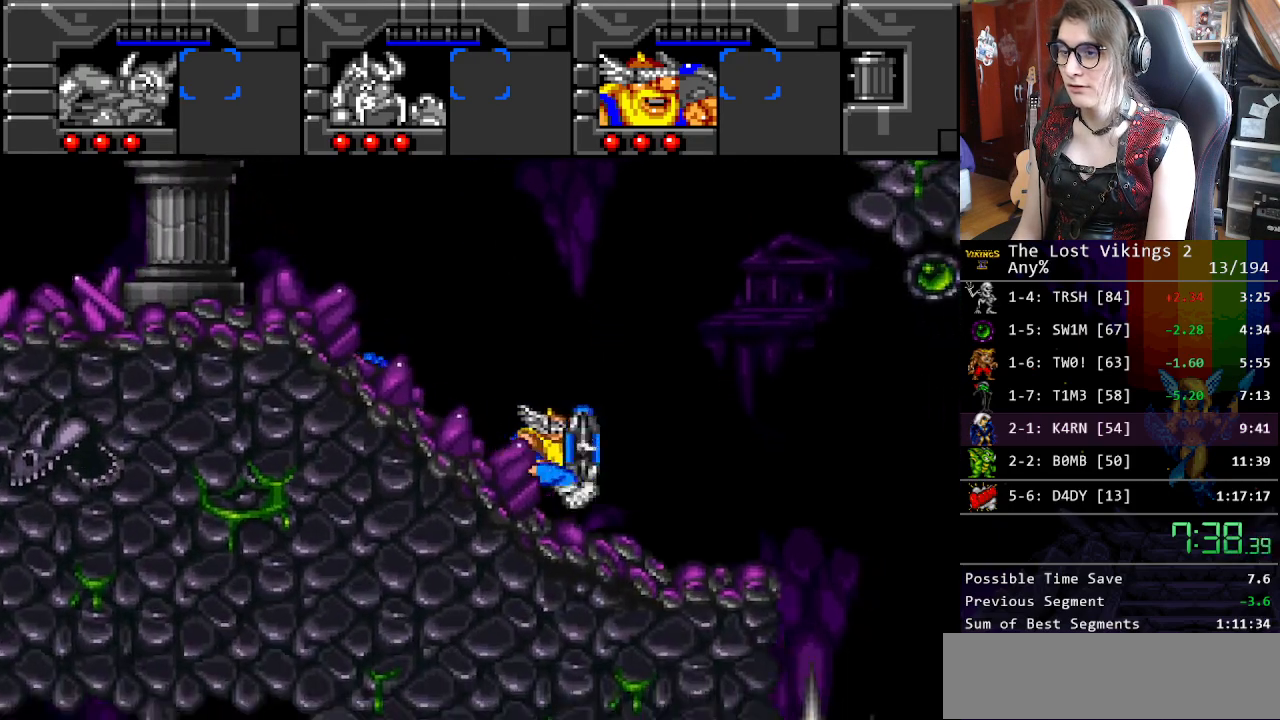
Gameplay with a controller (Nintendo layout); each line is a JSON object with the inputs held at the frame after it. "events" lists button and stick changes between this image and that frame as [ms after this image, input, new state], when the widget could be followed in between. Not read: L3 R3.
{"buttons": ["Y", "DPAD_RIGHT"], "events": []}
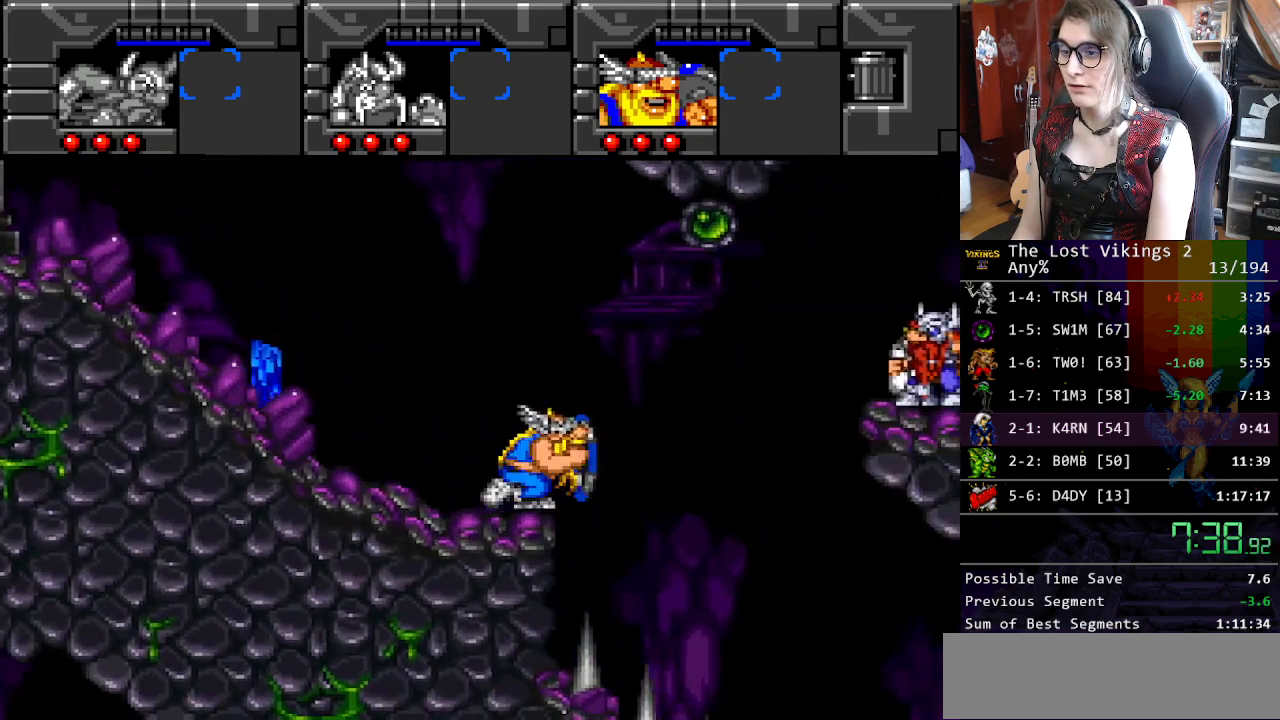
{"buttons": ["DPAD_RIGHT"], "events": [[434, "Y", "up"]]}
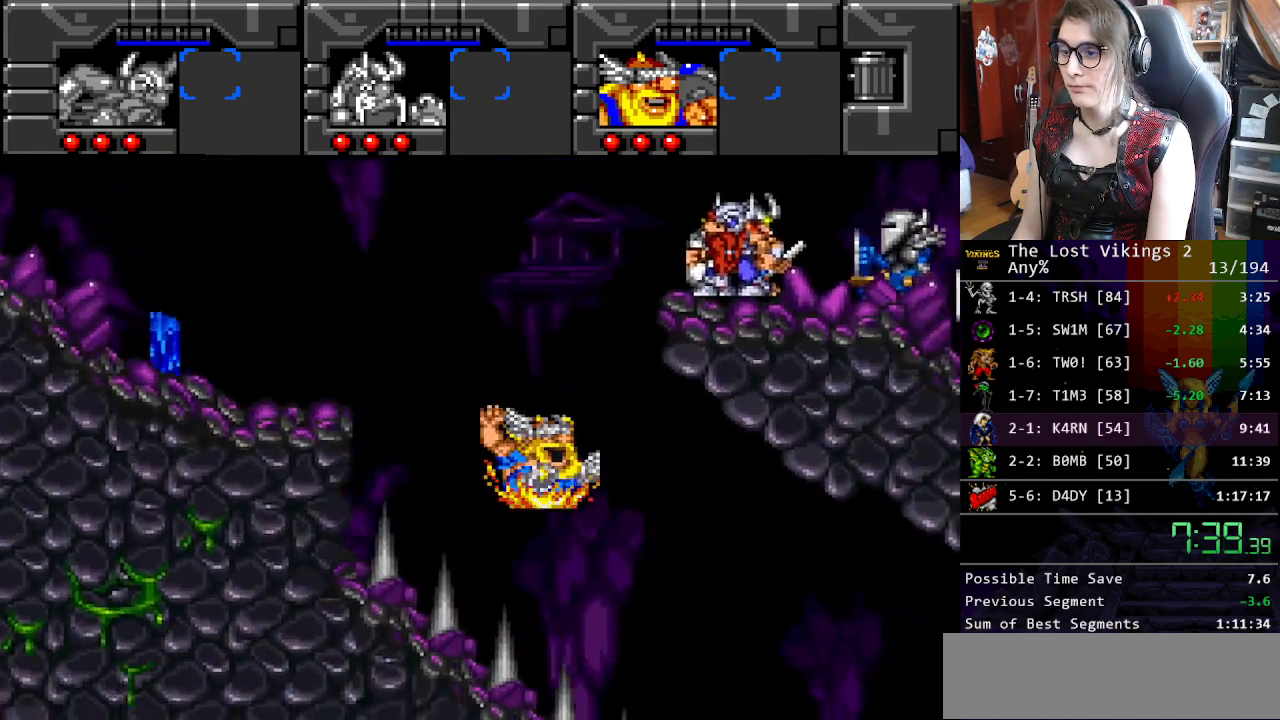
{"buttons": ["Y", "DPAD_RIGHT"], "events": [[34, "Y", "down"]]}
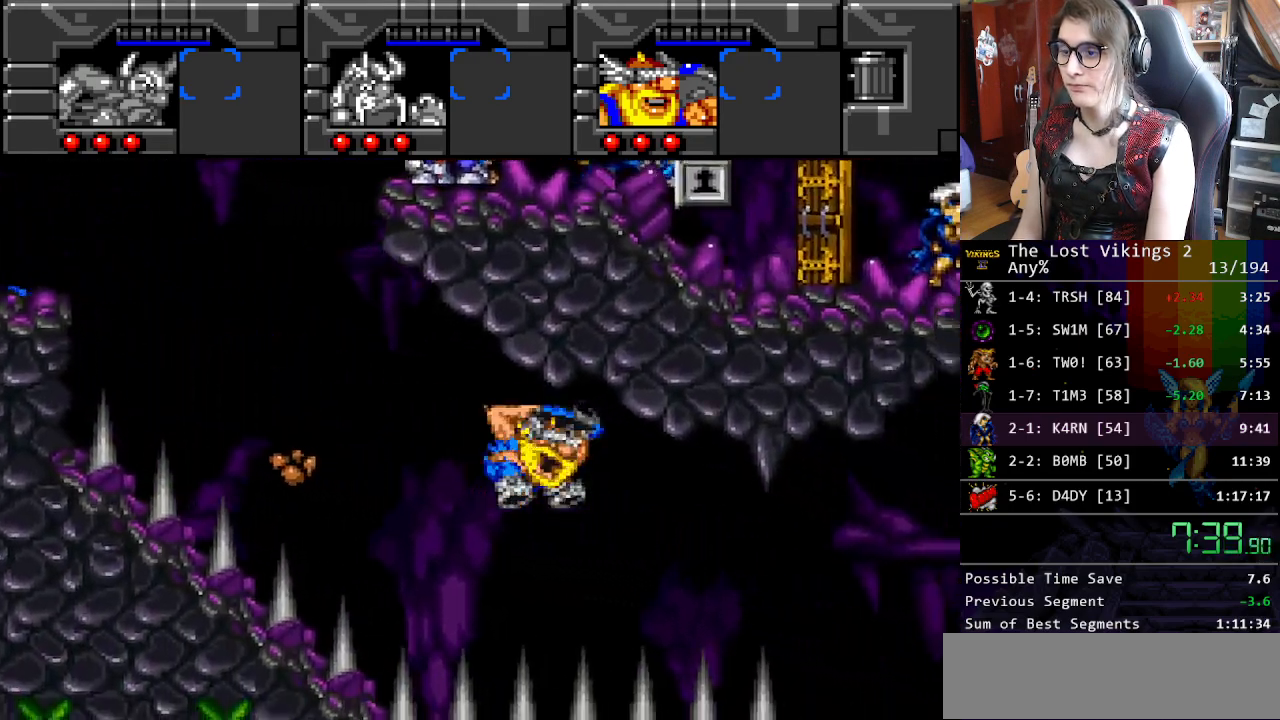
{"buttons": ["Y", "DPAD_RIGHT"], "events": []}
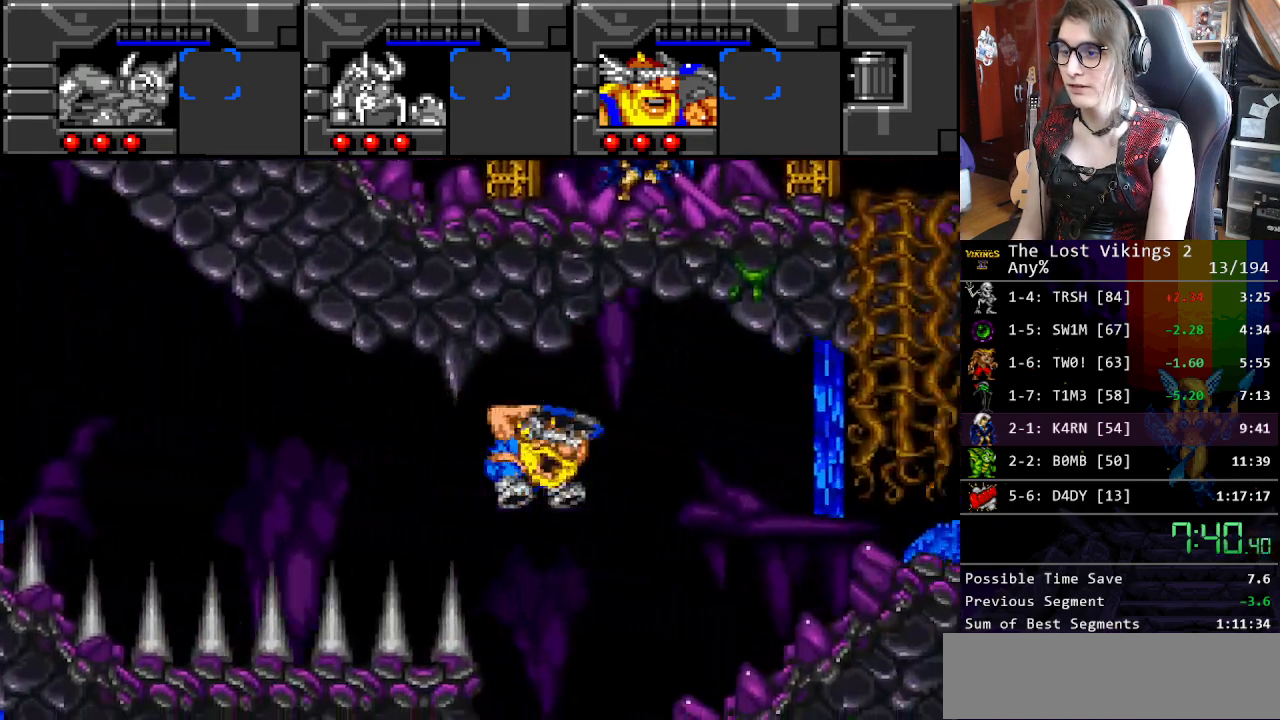
{"buttons": ["DPAD_RIGHT"], "events": [[167, "Y", "up"], [267, "B", "down"], [401, "B", "up"]]}
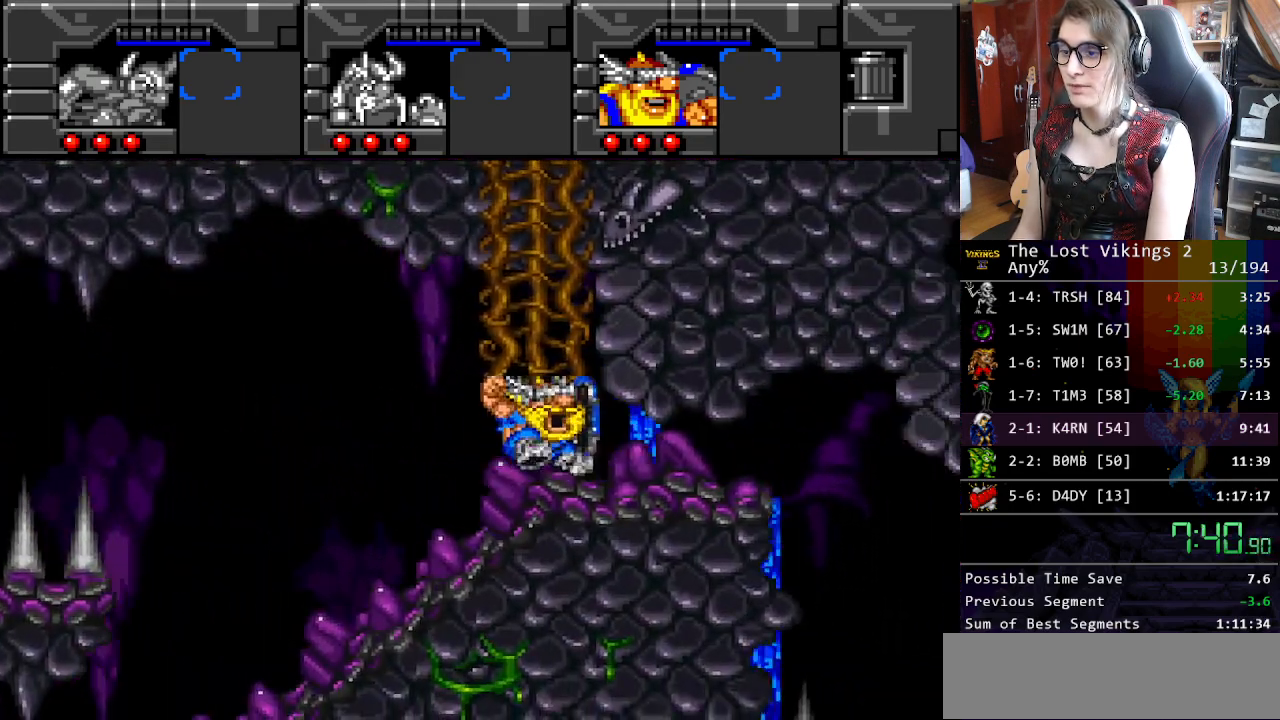
{"buttons": ["DPAD_RIGHT"], "events": [[200, "DPAD_DOWN", "down"], [234, "DPAD_RIGHT", "up"], [301, "DPAD_RIGHT", "down"], [351, "DPAD_DOWN", "up"]]}
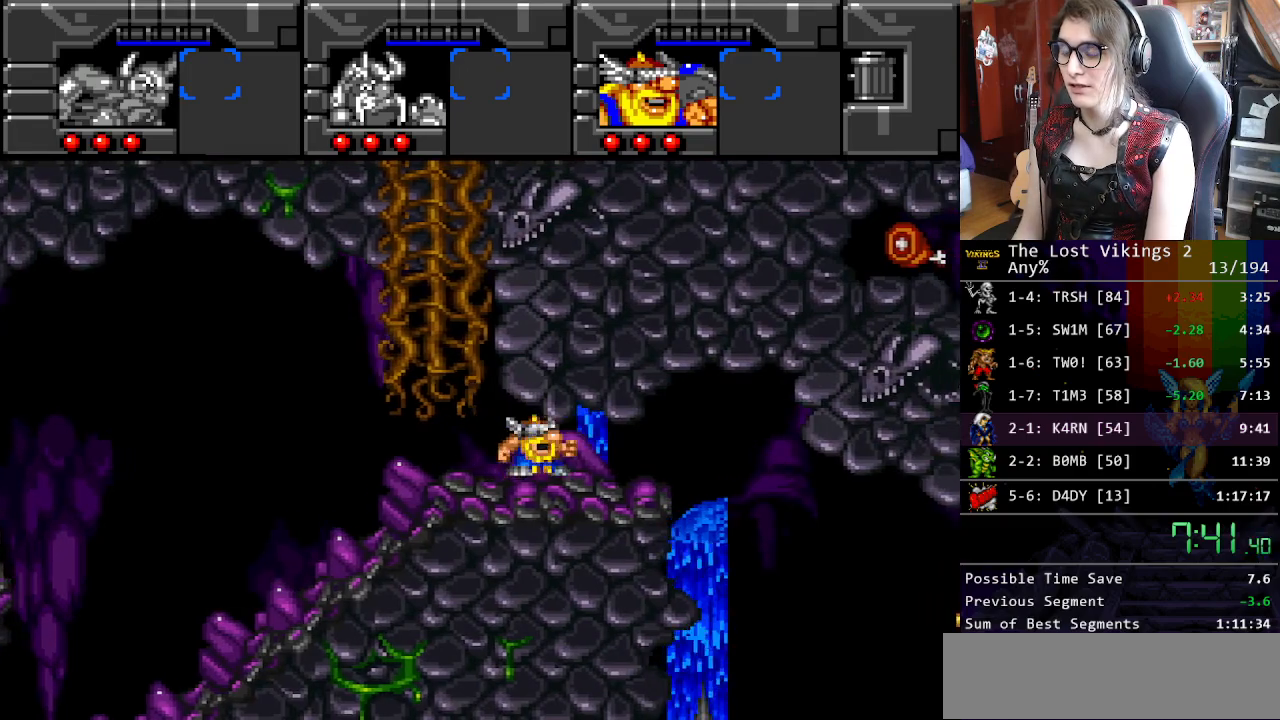
{"buttons": ["DPAD_RIGHT"], "events": []}
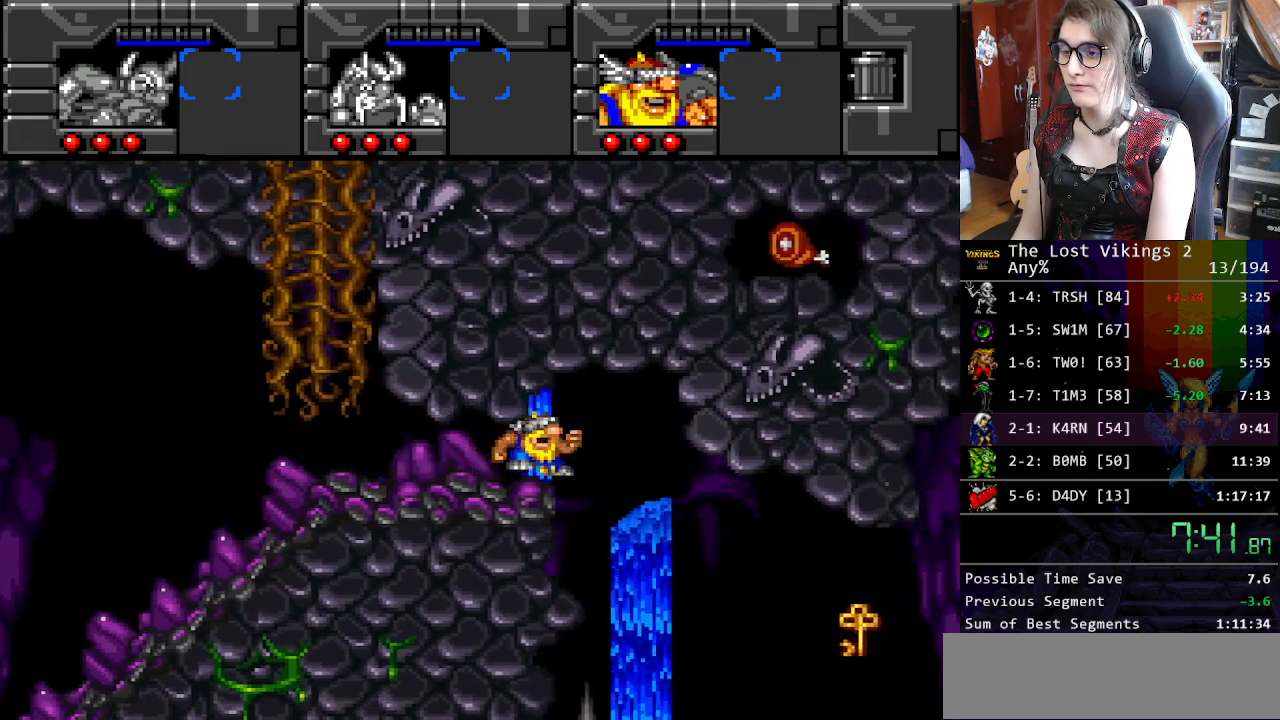
{"buttons": ["DPAD_RIGHT"], "events": []}
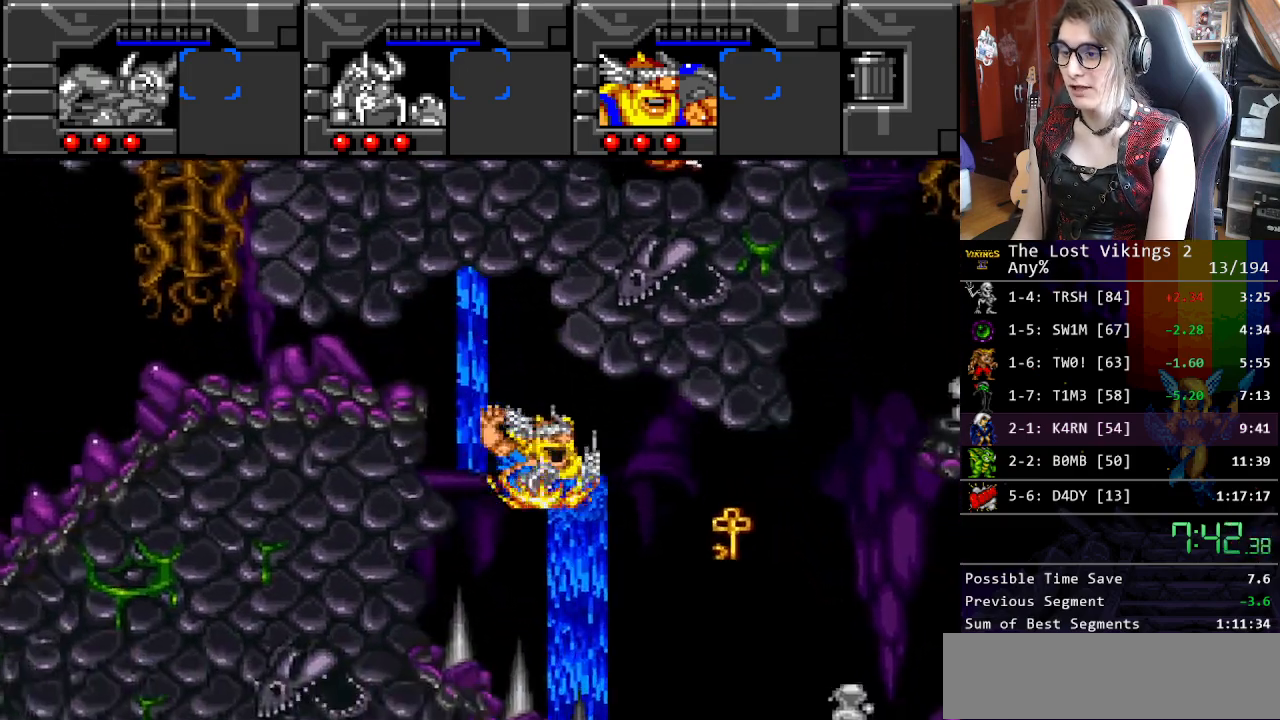
{"buttons": ["DPAD_LEFT"], "events": [[17, "Y", "down"], [184, "Y", "up"], [251, "B", "down"], [385, "B", "up"], [385, "DPAD_RIGHT", "up"], [418, "DPAD_LEFT", "down"]]}
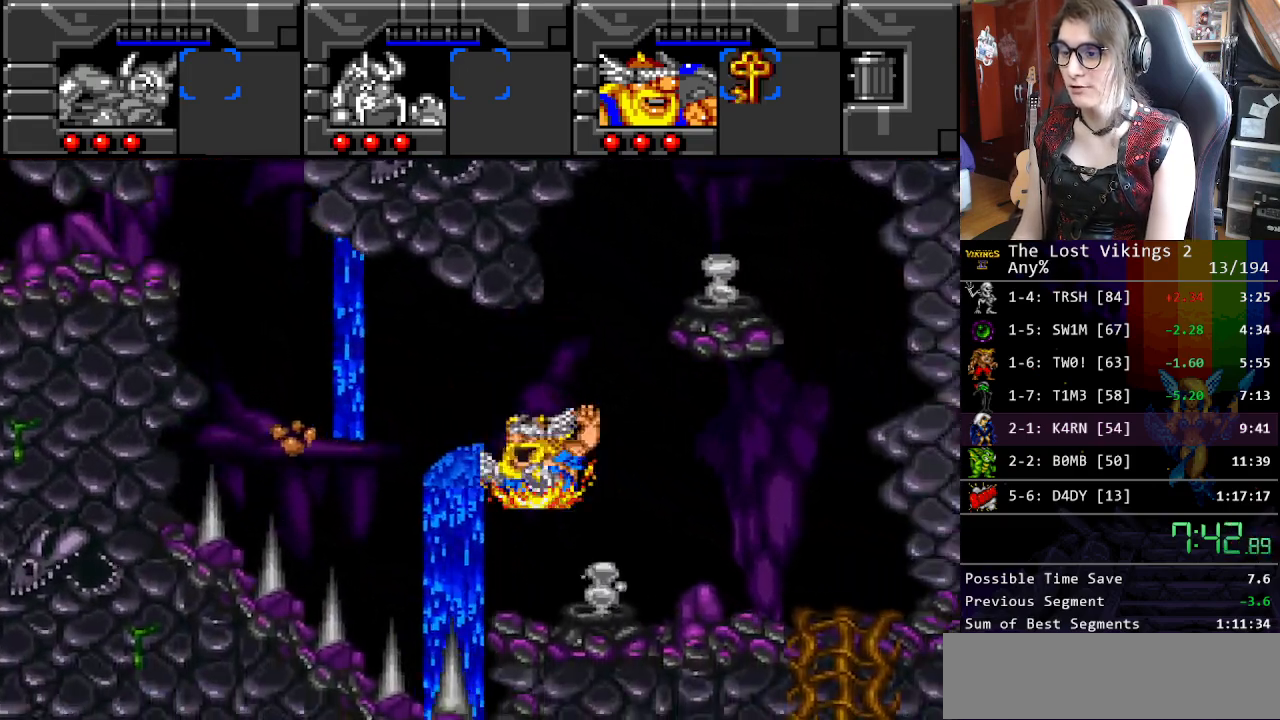
{"buttons": ["DPAD_LEFT"], "events": [[167, "DPAD_LEFT", "up"], [417, "DPAD_RIGHT", "down"], [501, "DPAD_LEFT", "down"], [501, "DPAD_RIGHT", "up"]]}
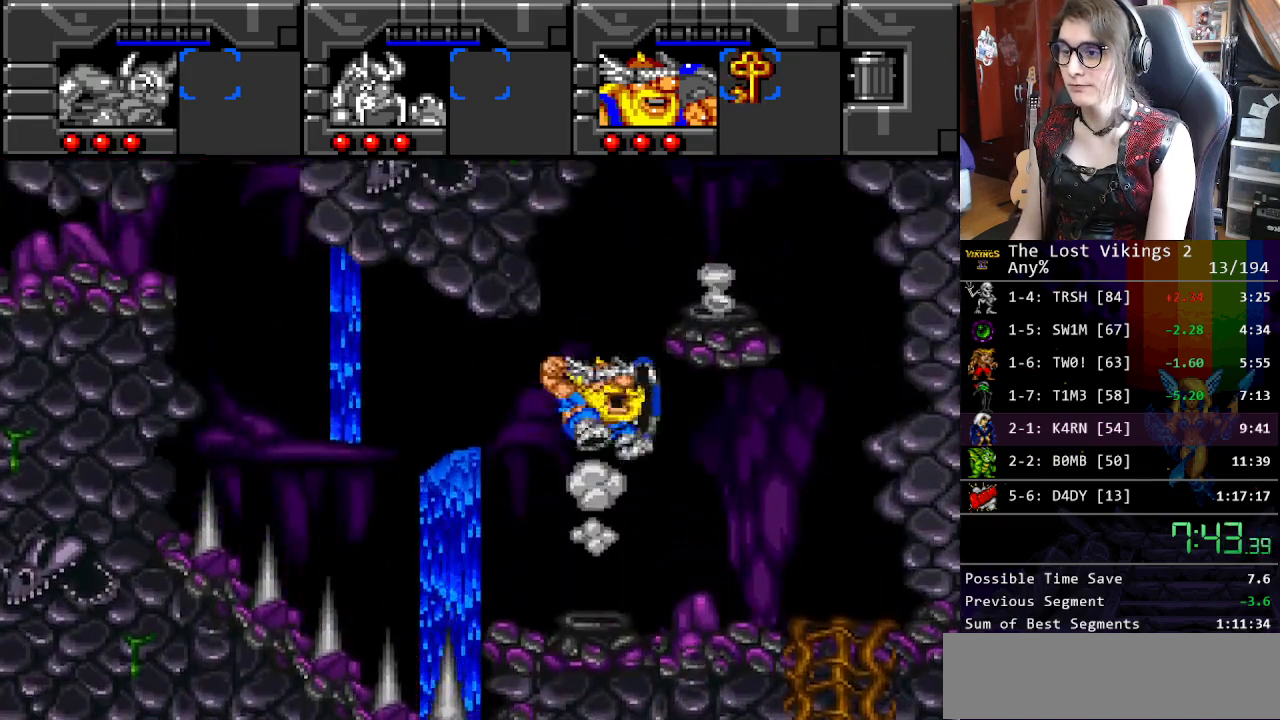
{"buttons": ["DPAD_RIGHT"], "events": [[17, "DPAD_LEFT", "up"], [33, "Y", "down"], [184, "Y", "up"], [267, "B", "down"], [317, "DPAD_RIGHT", "down"], [367, "B", "up"]]}
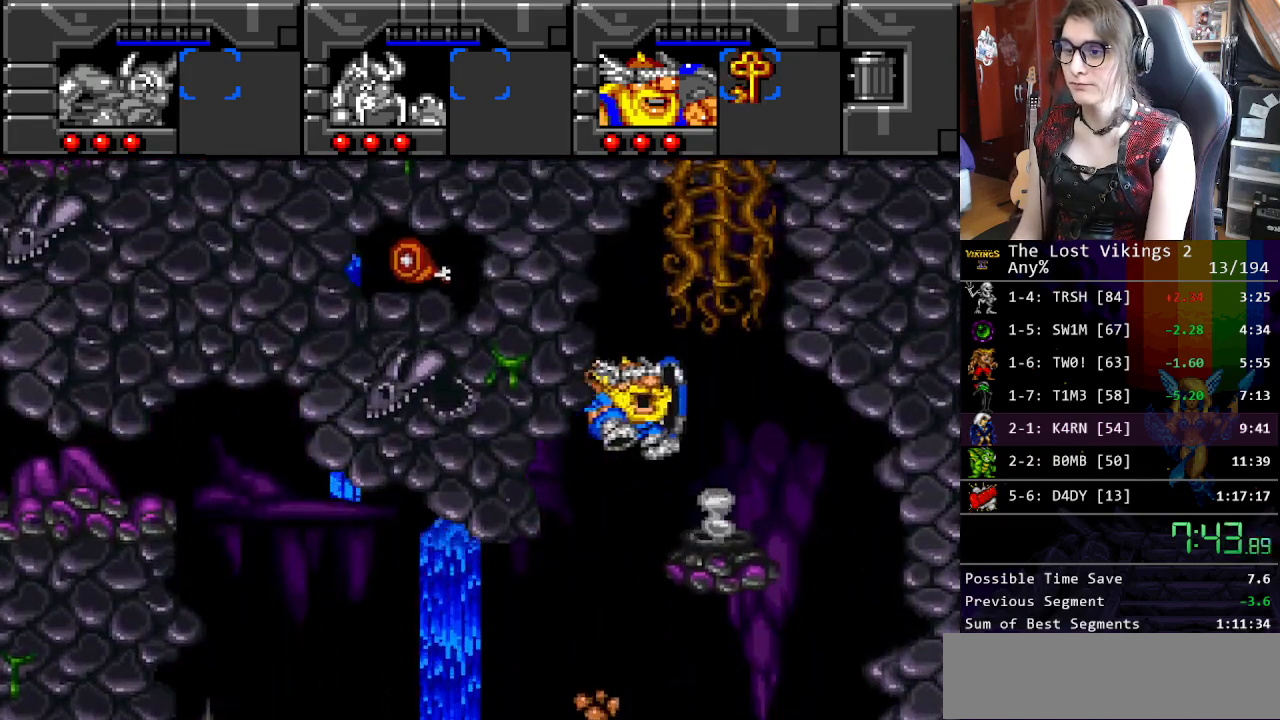
{"buttons": [], "events": [[50, "DPAD_RIGHT", "up"], [334, "DPAD_RIGHT", "down"], [434, "DPAD_RIGHT", "up"]]}
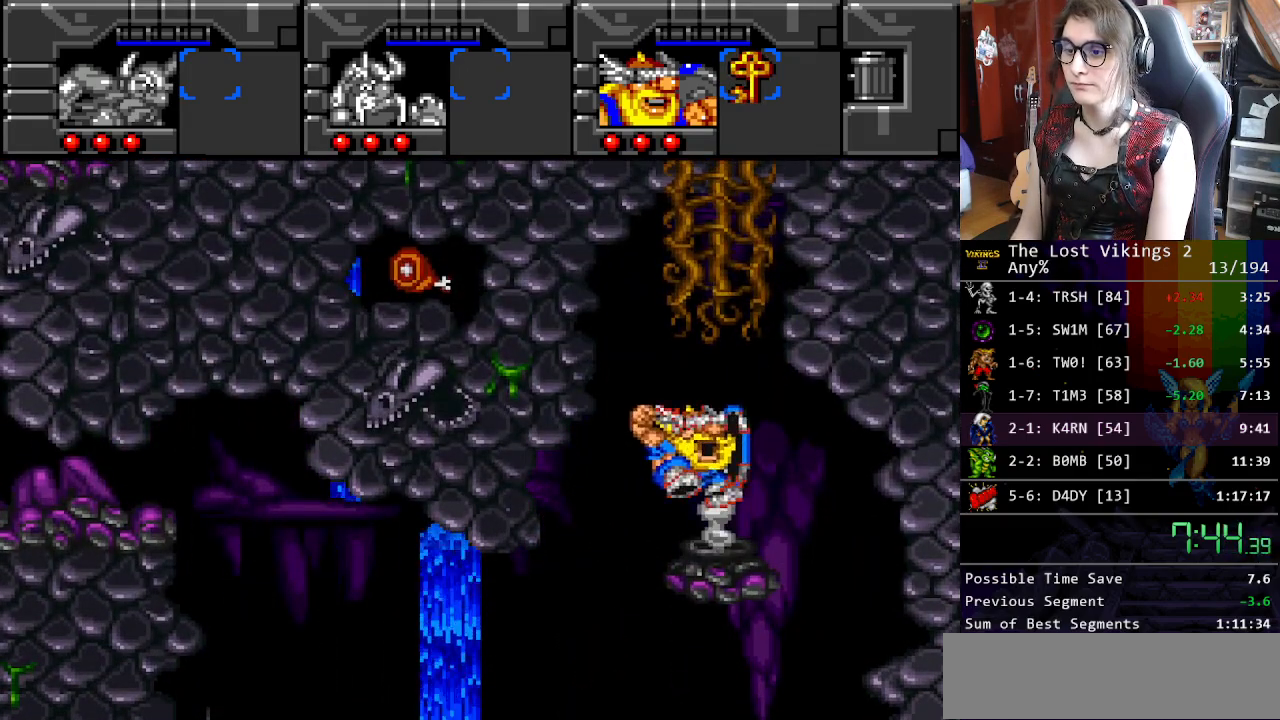
{"buttons": ["DPAD_UP"], "events": [[100, "DPAD_RIGHT", "down"], [201, "DPAD_LEFT", "down"], [201, "DPAD_RIGHT", "up"], [217, "DPAD_LEFT", "up"], [318, "Y", "down"], [401, "DPAD_UP", "down"], [468, "Y", "up"]]}
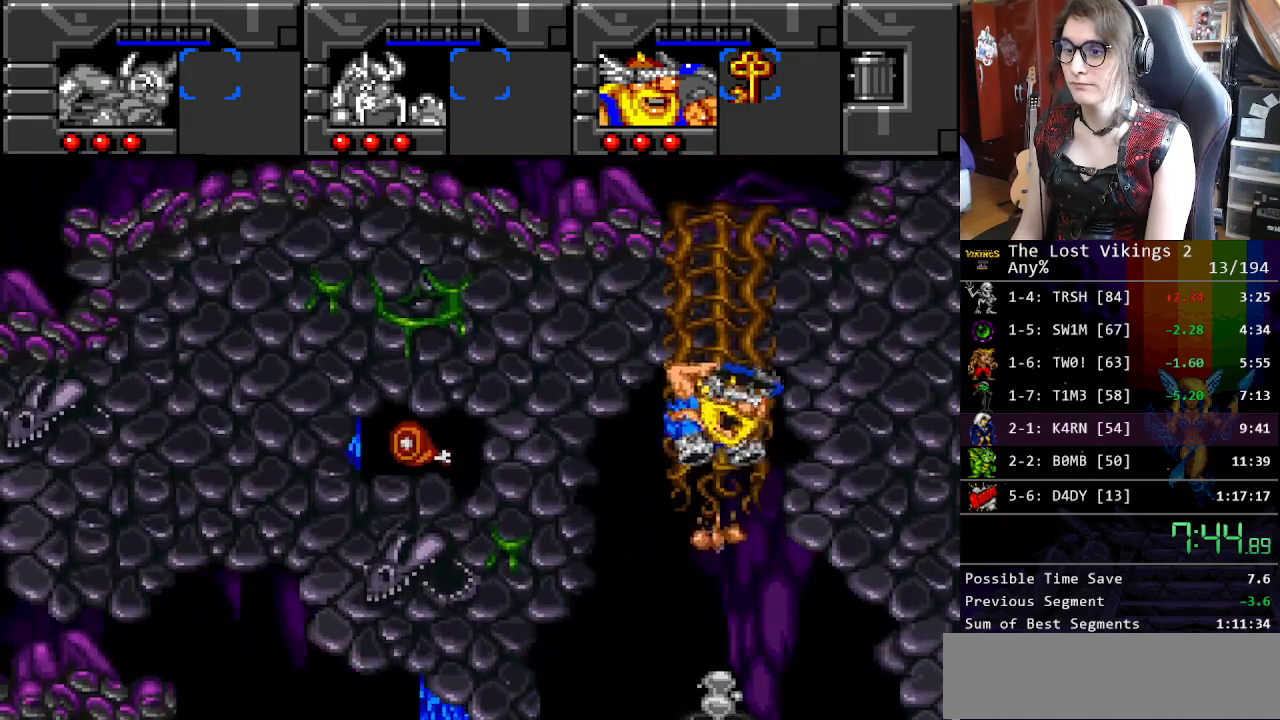
{"buttons": ["DPAD_UP"], "events": []}
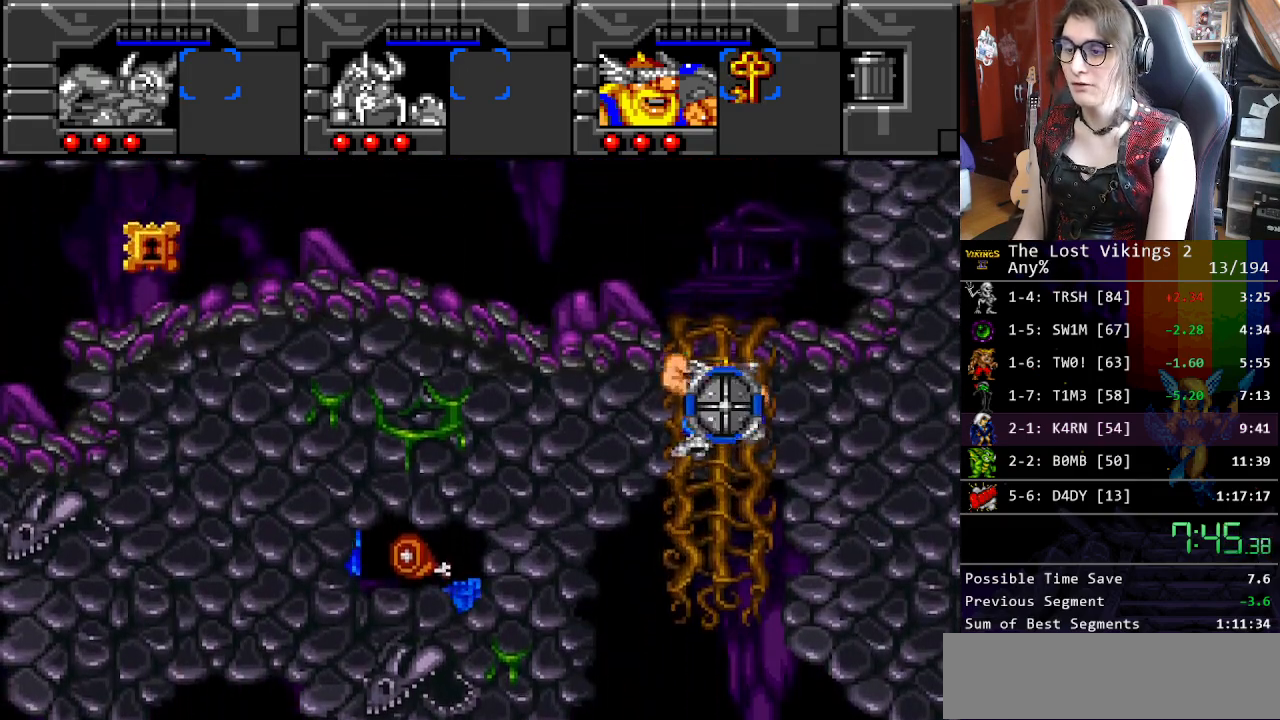
{"buttons": ["DPAD_UP", "DPAD_LEFT"], "events": [[451, "DPAD_LEFT", "down"]]}
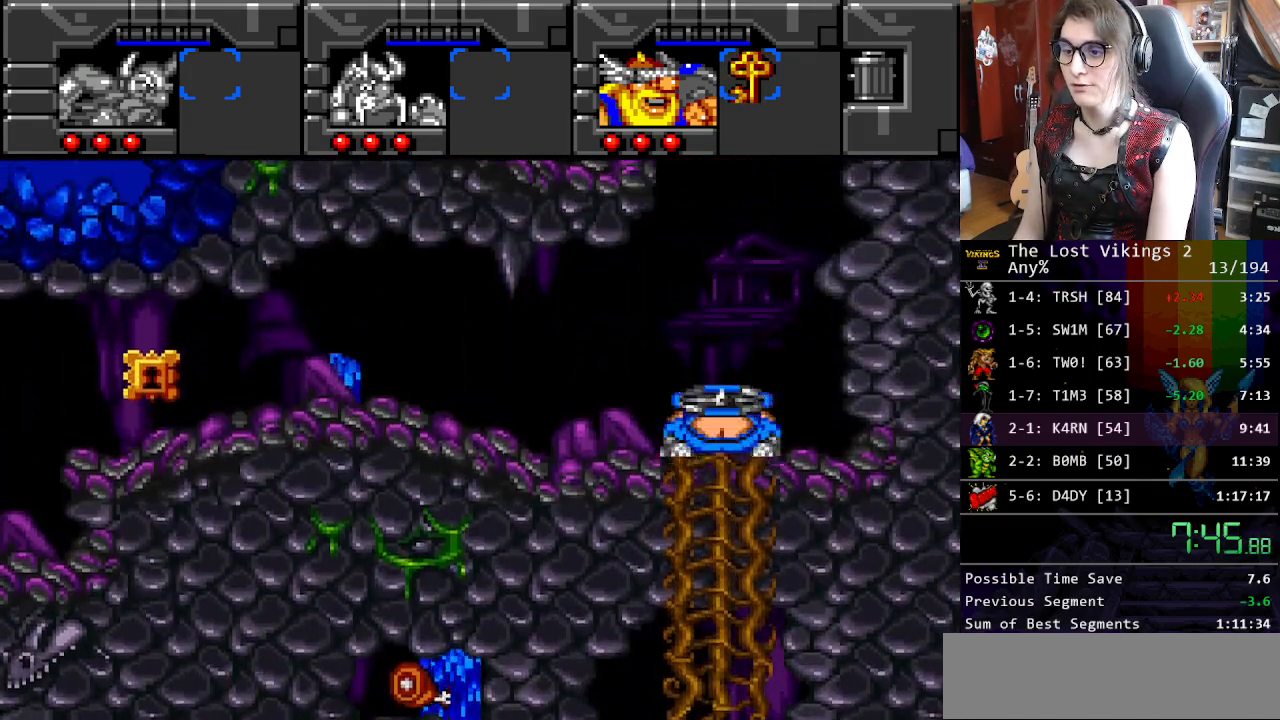
{"buttons": ["DPAD_LEFT"], "events": [[16, "DPAD_UP", "up"], [267, "B", "down"], [384, "B", "up"]]}
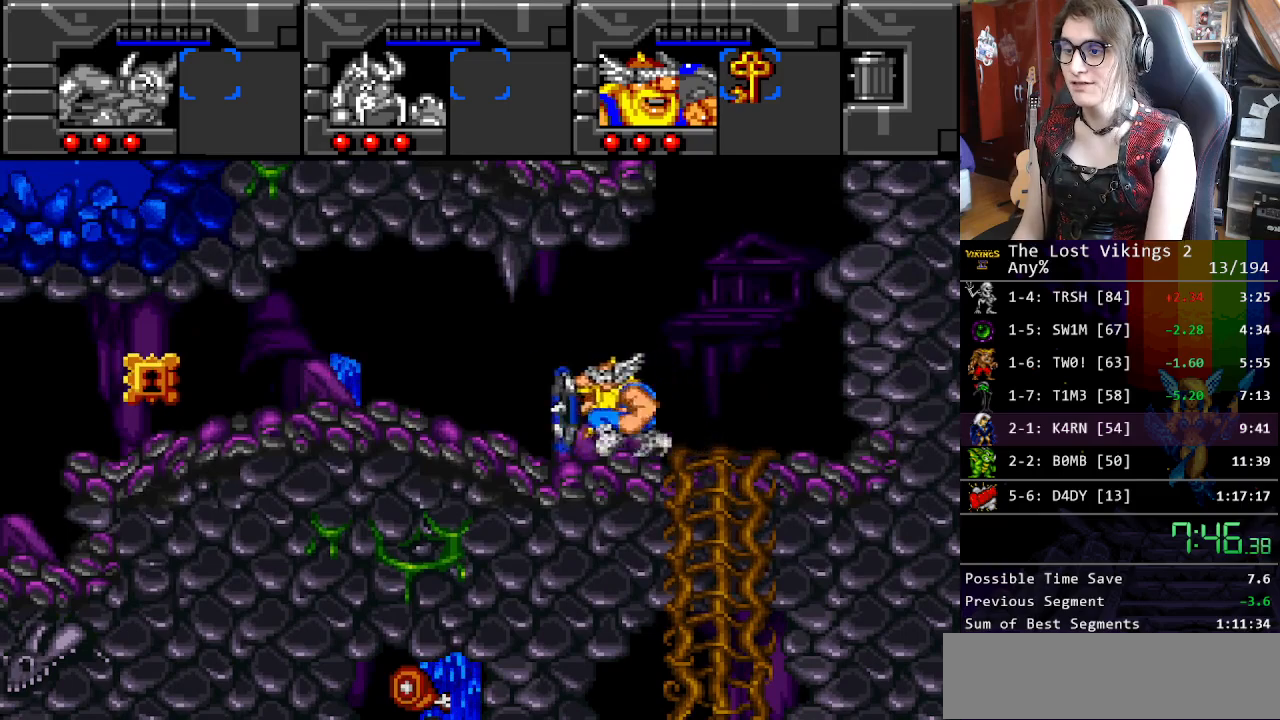
{"buttons": ["DPAD_LEFT"], "events": []}
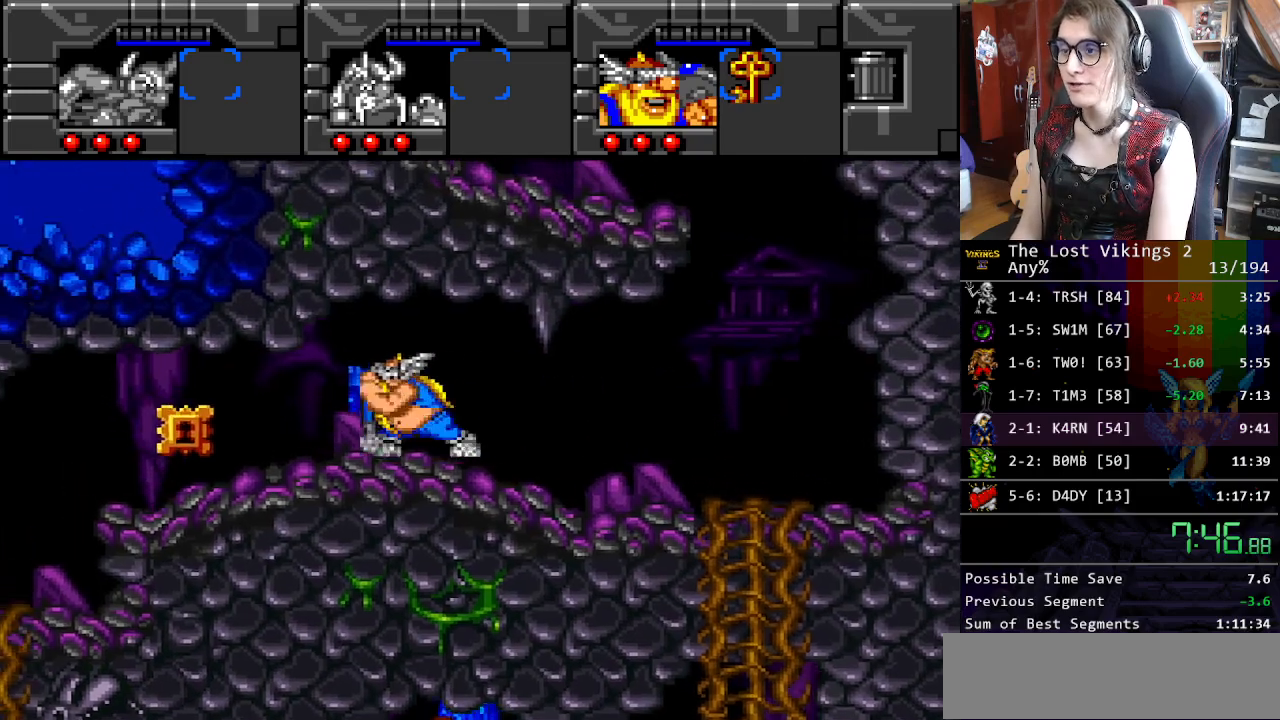
{"buttons": ["X", "DPAD_LEFT"], "events": [[435, "X", "down"]]}
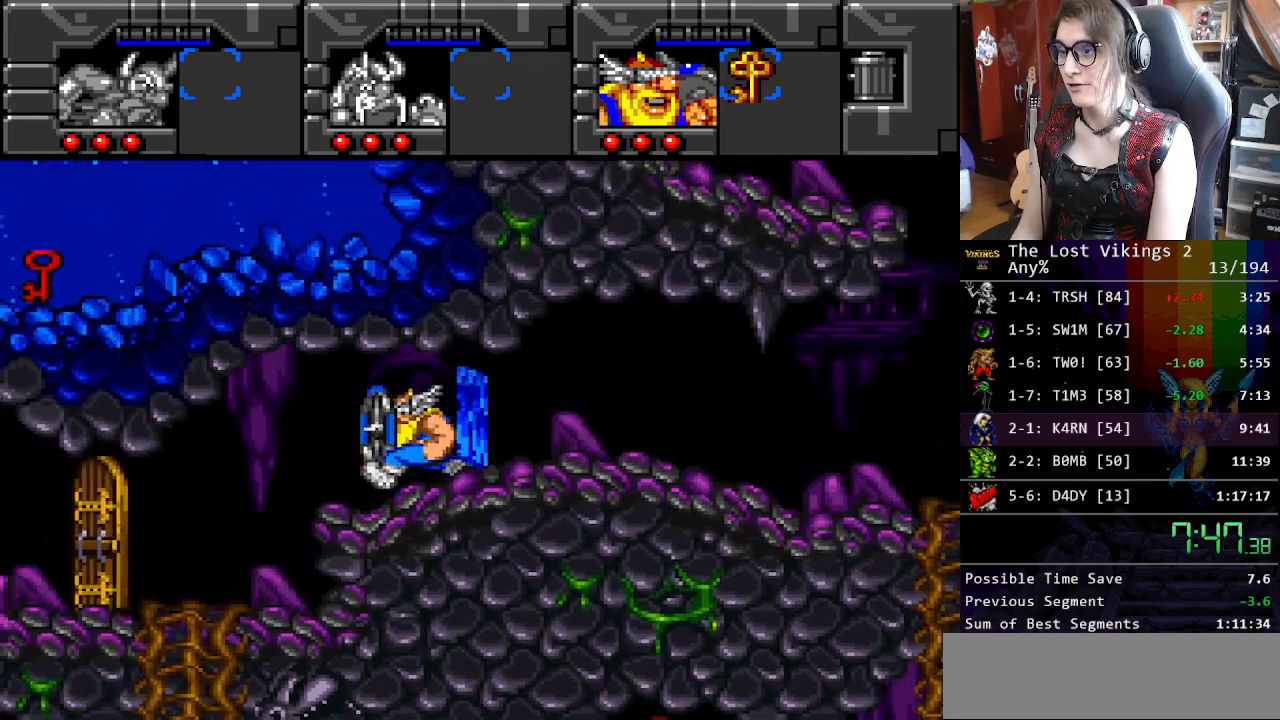
{"buttons": ["L1", "DPAD_UP", "DPAD_RIGHT"], "events": [[66, "X", "up"], [401, "DPAD_UP", "down"], [401, "L1", "down"], [417, "DPAD_LEFT", "up"], [417, "DPAD_RIGHT", "down"]]}
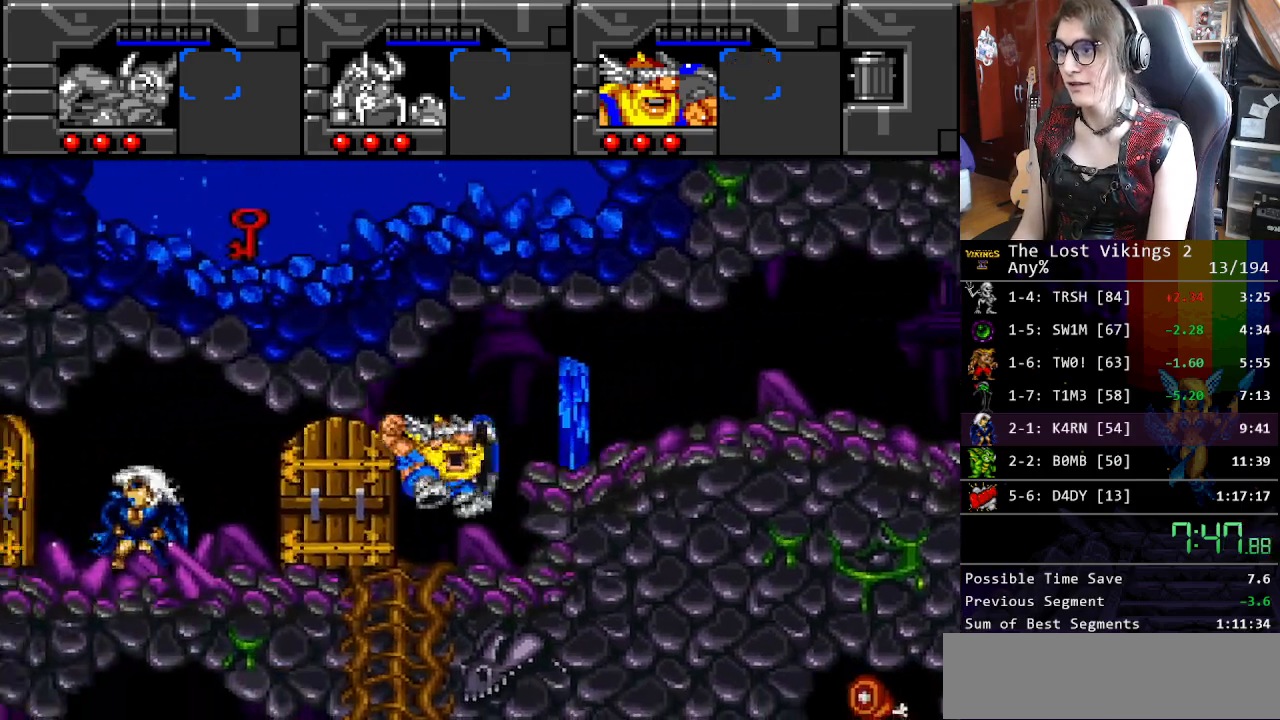
{"buttons": ["DPAD_RIGHT"], "events": [[16, "L1", "up"], [83, "DPAD_UP", "up"]]}
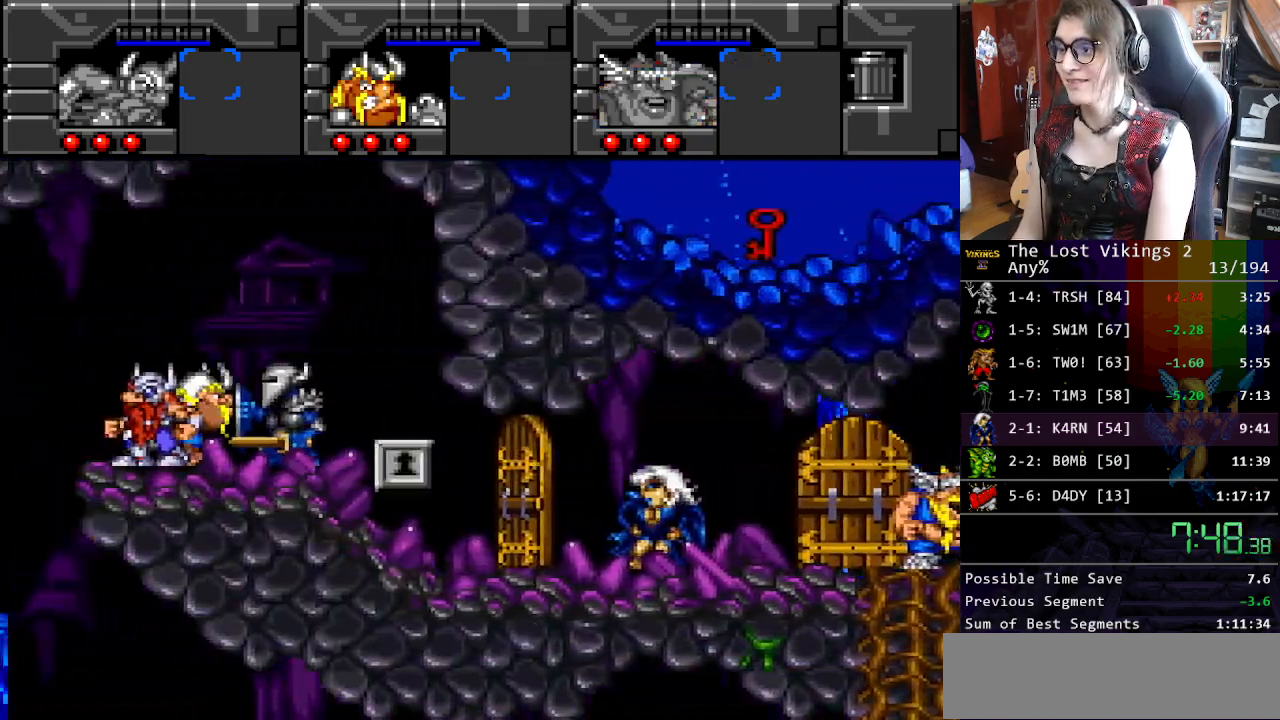
{"buttons": ["DPAD_RIGHT"], "events": [[33, "Y", "down"], [150, "Y", "up"], [217, "Y", "down"], [351, "Y", "up"]]}
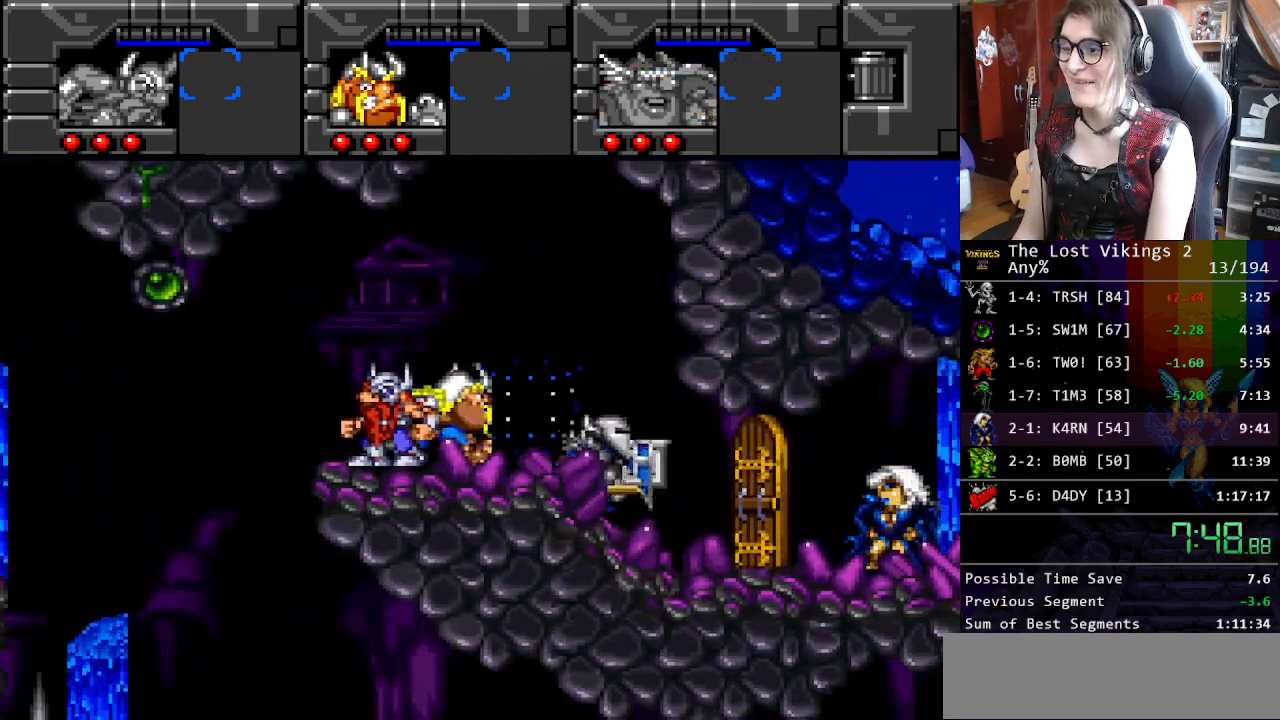
{"buttons": ["B", "DPAD_RIGHT"], "events": [[318, "B", "down"], [418, "B", "up"], [501, "B", "down"]]}
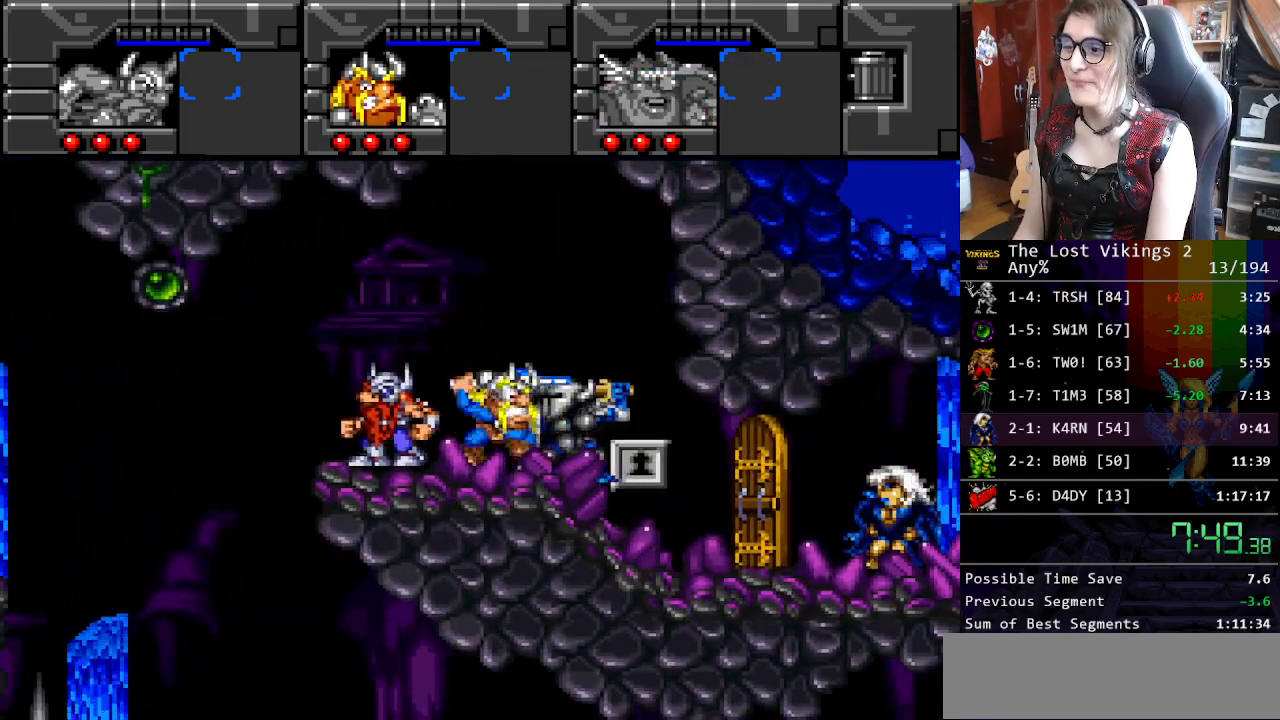
{"buttons": ["DPAD_RIGHT"], "events": [[67, "B", "up"], [134, "B", "down"], [251, "B", "up"], [301, "DPAD_RIGHT", "up"], [318, "B", "down"], [401, "DPAD_RIGHT", "down"], [418, "B", "up"]]}
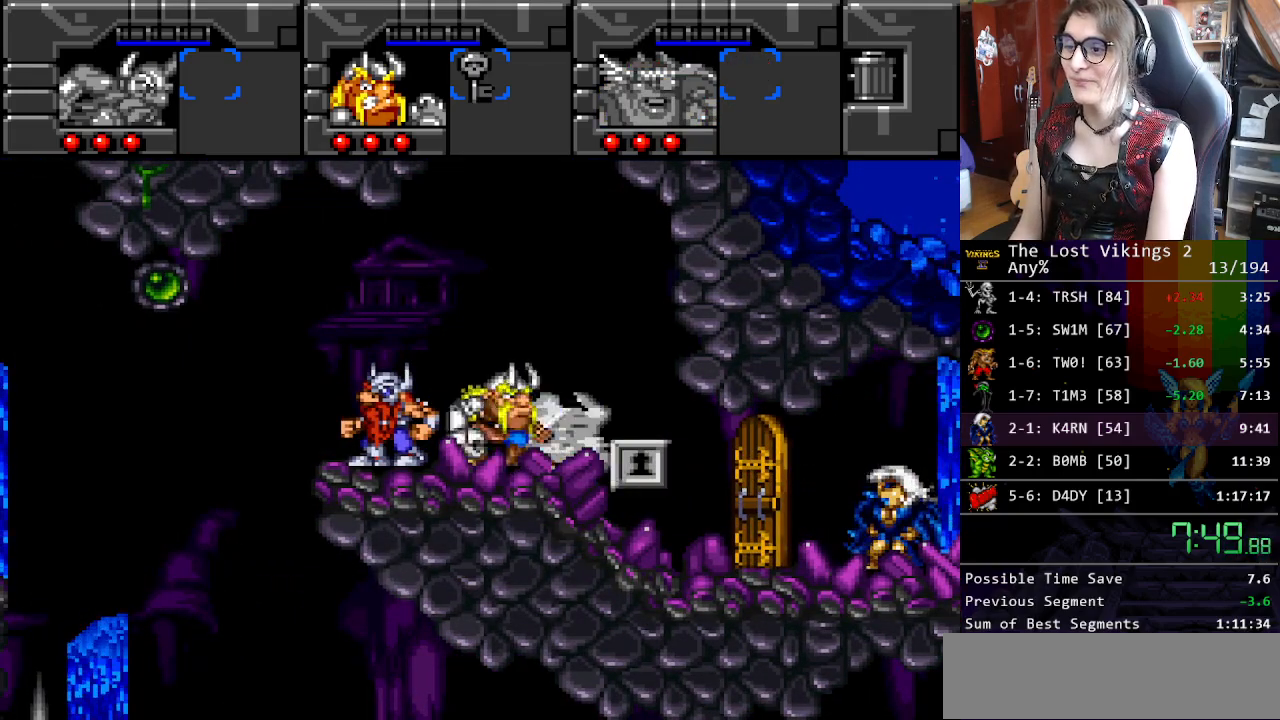
{"buttons": ["X", "DPAD_RIGHT"], "events": [[417, "X", "down"]]}
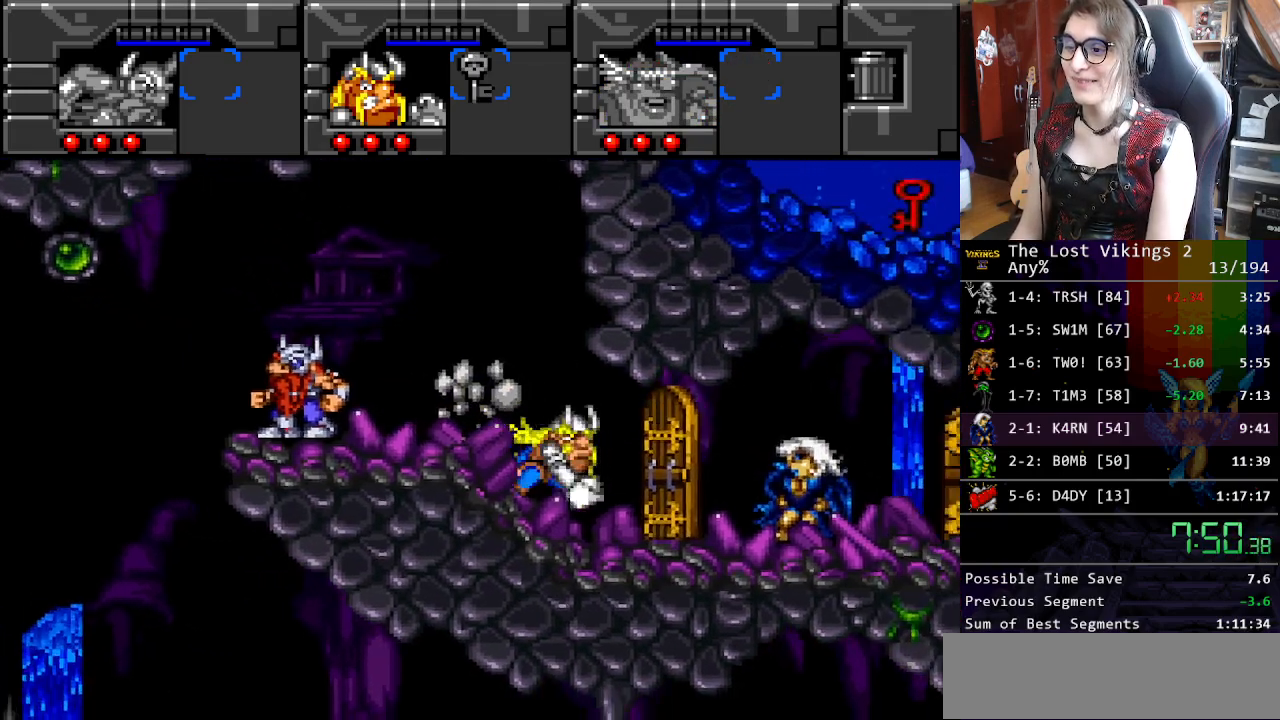
{"buttons": ["DPAD_RIGHT"], "events": [[50, "X", "up"]]}
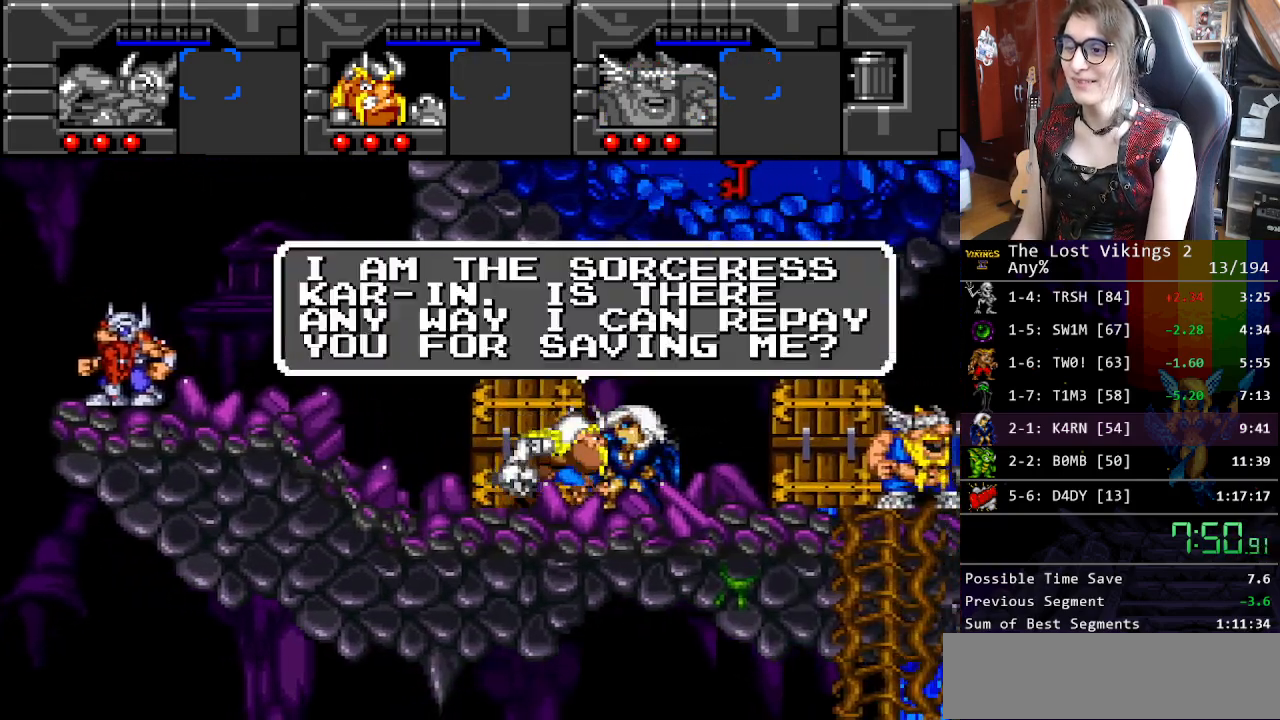
{"buttons": ["X", "DPAD_RIGHT"], "events": [[17, "X", "down"], [117, "X", "up"], [200, "X", "down"], [284, "X", "up"], [351, "X", "down"], [434, "X", "up"], [501, "X", "down"]]}
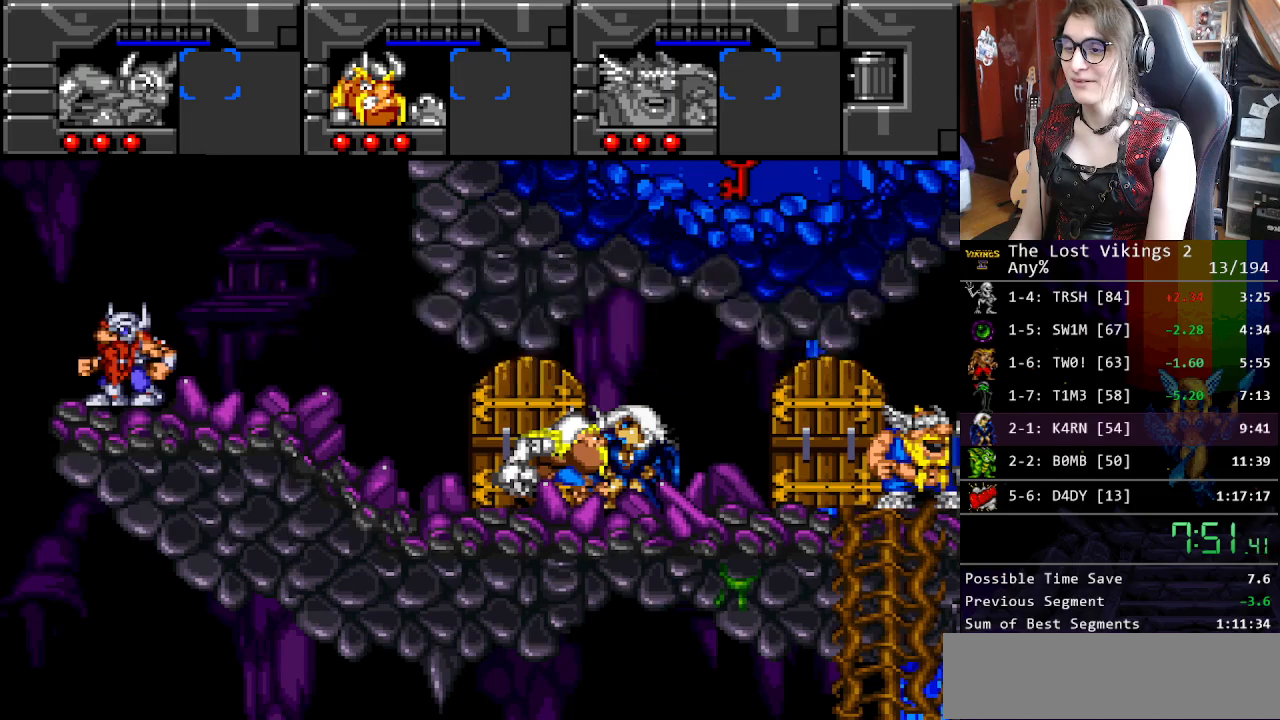
{"buttons": ["X", "DPAD_RIGHT"], "events": [[100, "X", "up"], [150, "X", "down"], [251, "X", "up"], [301, "X", "down"], [384, "X", "up"], [451, "X", "down"]]}
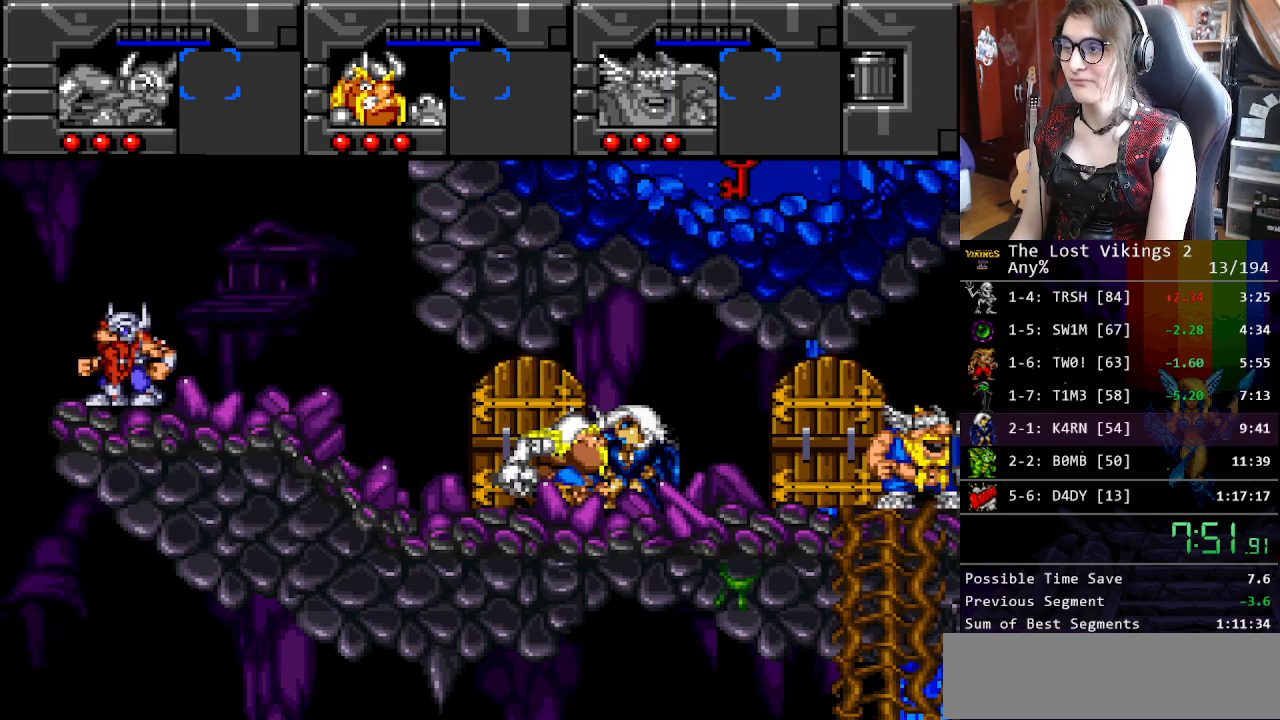
{"buttons": ["L1", "DPAD_RIGHT"], "events": [[34, "X", "up"], [117, "X", "down"], [184, "X", "up"], [234, "X", "down"], [318, "X", "up"], [468, "L1", "down"]]}
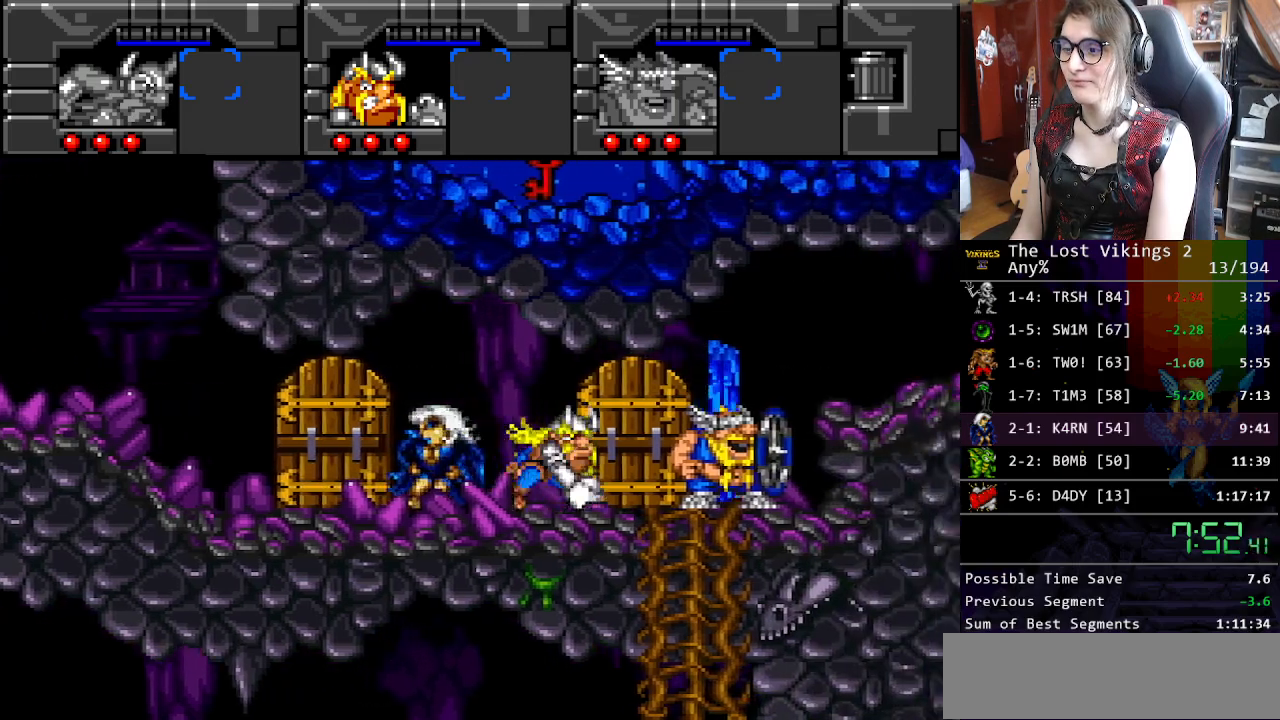
{"buttons": ["Y", "DPAD_RIGHT"], "events": [[101, "L1", "up"], [134, "Y", "down"]]}